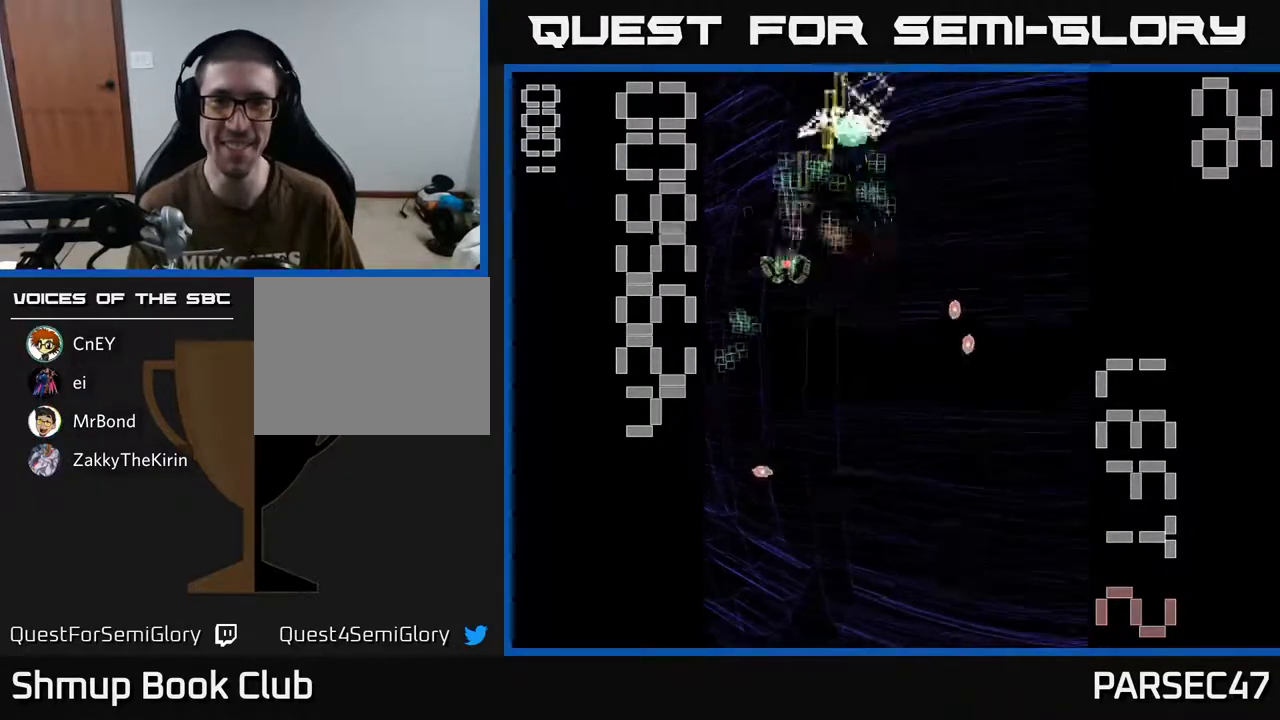
Gameplay with a controller (Xbox layout); each line is a JSON object with the inputs held at the frame after it. "events" lists button and stick changes between this image and that frame as [ms after this image, input, new state], when the widget could be followed in between. Not read: L3 R3 left_stick right_stick.
{"buttons": ["R2", "DPAD_UP"], "events": [[100, "DPAD_LEFT", "up"], [233, "DPAD_DOWN", "up"], [233, "DPAD_RIGHT", "down"], [283, "DPAD_UP", "down"], [483, "DPAD_RIGHT", "up"]]}
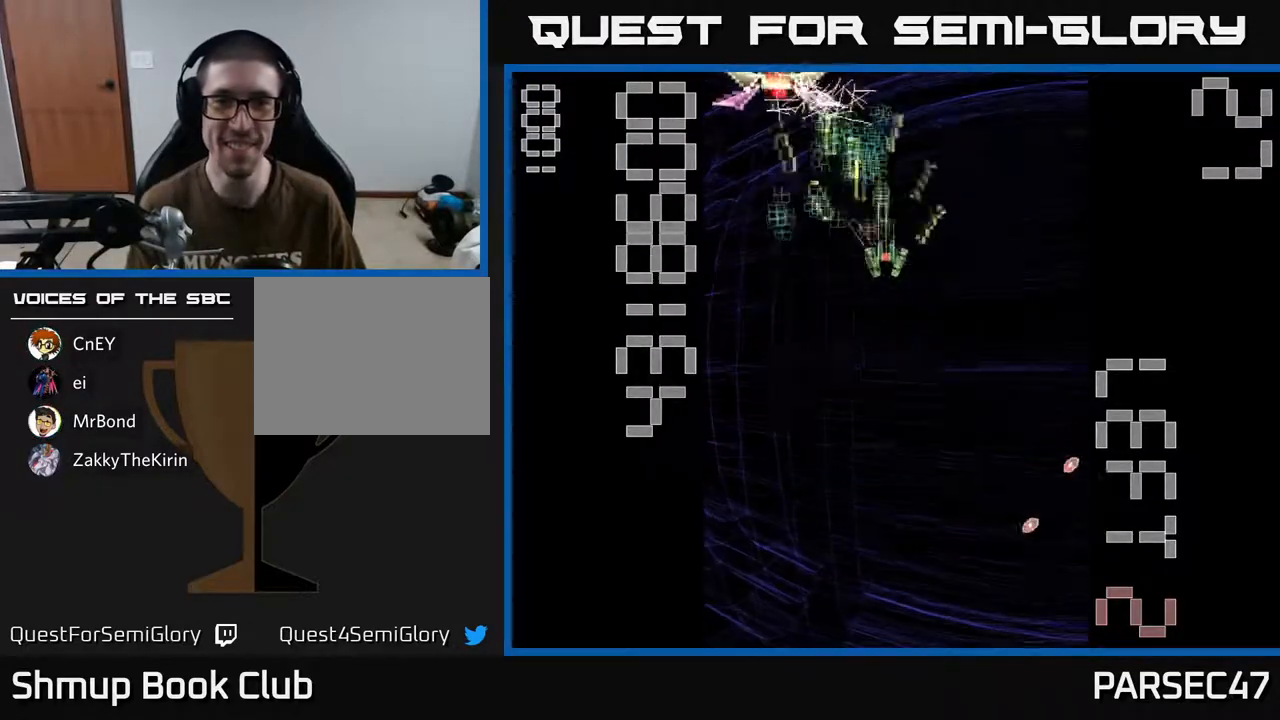
{"buttons": ["X", "R2", "DPAD_DOWN", "DPAD_RIGHT"], "events": [[67, "DPAD_LEFT", "down"], [117, "DPAD_UP", "up"], [250, "DPAD_LEFT", "up"], [267, "DPAD_RIGHT", "down"], [300, "DPAD_UP", "down"], [367, "X", "down"], [383, "DPAD_UP", "up"], [433, "DPAD_DOWN", "down"]]}
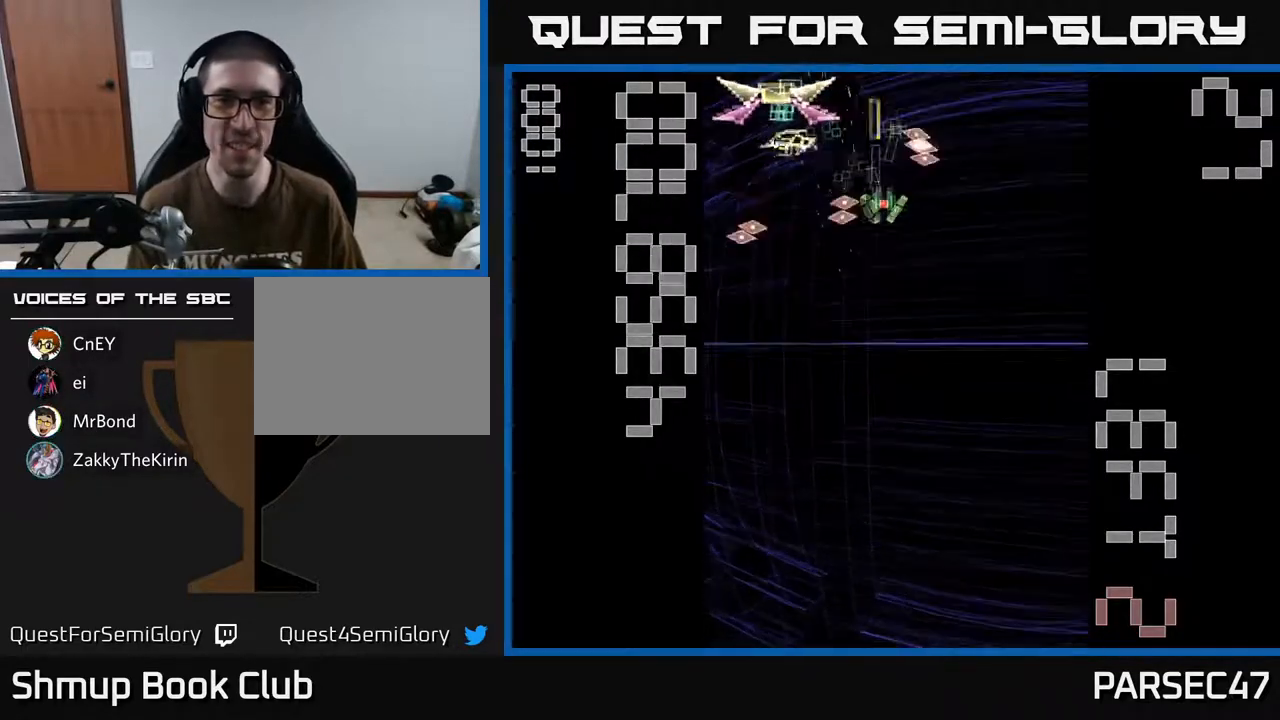
{"buttons": ["X", "R2", "DPAD_DOWN"], "events": [[267, "DPAD_RIGHT", "up"], [317, "DPAD_LEFT", "down"], [483, "DPAD_LEFT", "up"]]}
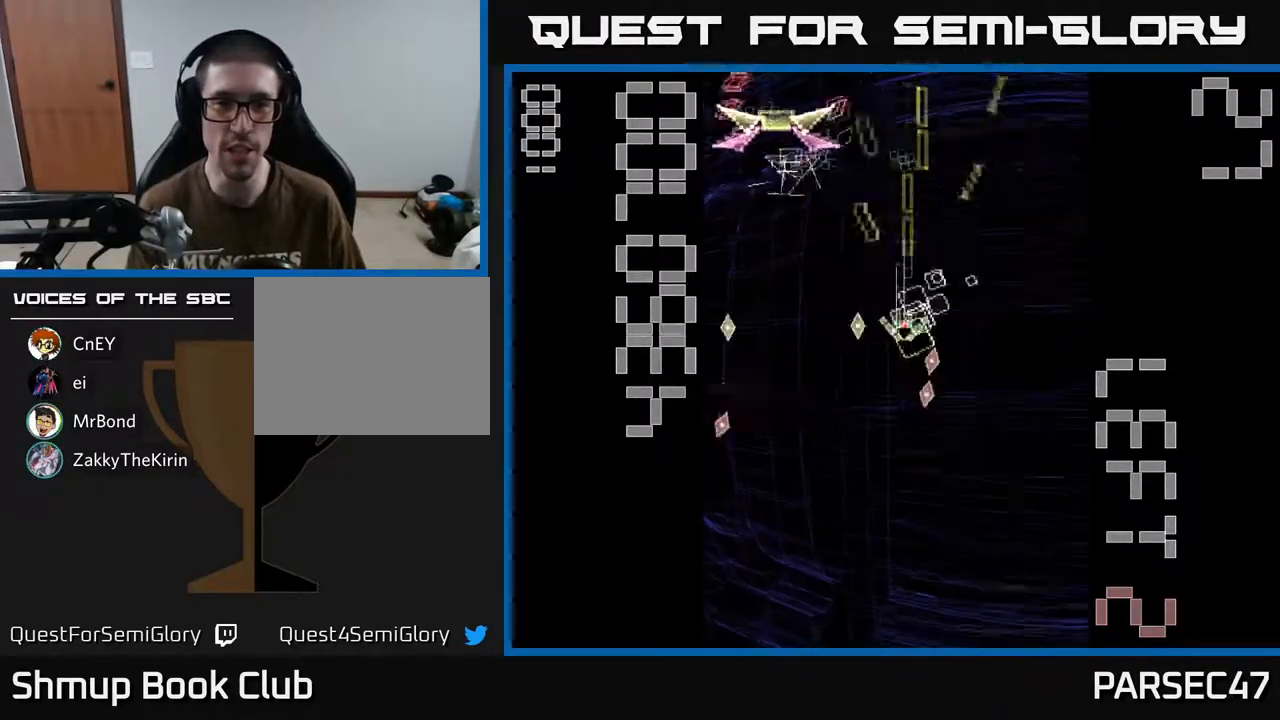
{"buttons": ["X", "R2", "DPAD_DOWN"], "events": [[67, "DPAD_LEFT", "down"], [117, "DPAD_DOWN", "up"], [383, "DPAD_DOWN", "down"], [383, "X", "up"], [400, "DPAD_LEFT", "up"], [500, "X", "down"]]}
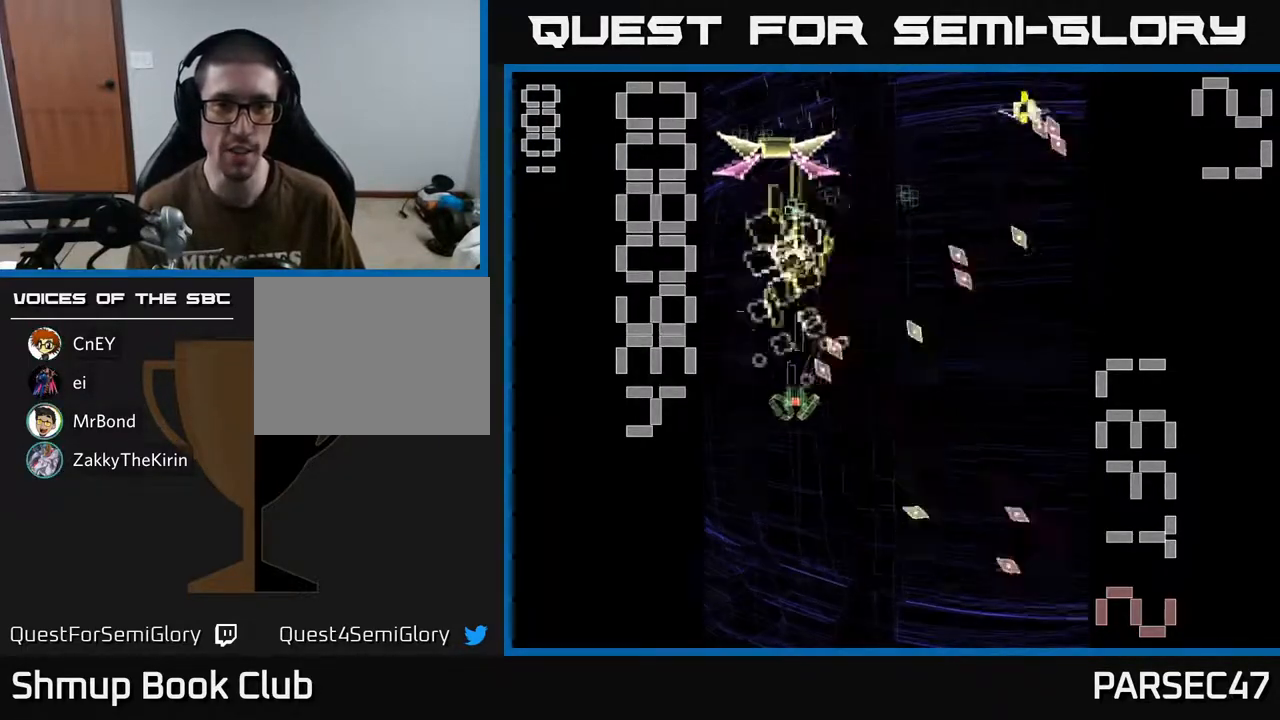
{"buttons": ["X", "R2", "DPAD_RIGHT"], "events": [[33, "DPAD_LEFT", "down"], [133, "DPAD_DOWN", "up"], [200, "DPAD_LEFT", "up"], [200, "DPAD_UP", "down"], [217, "DPAD_UP", "up"], [233, "DPAD_RIGHT", "down"], [233, "DPAD_UP", "down"], [283, "DPAD_UP", "up"]]}
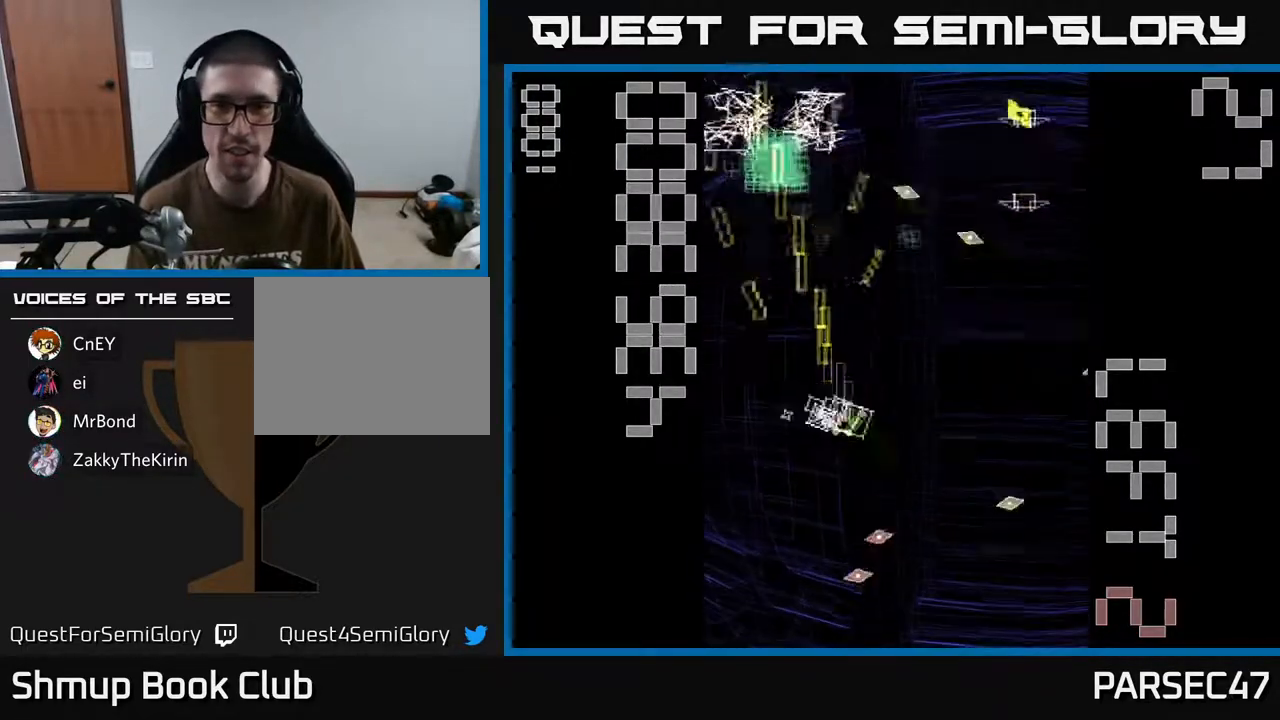
{"buttons": ["R2", "DPAD_LEFT"], "events": [[100, "X", "up"], [433, "DPAD_RIGHT", "up"], [433, "DPAD_UP", "down"], [467, "DPAD_LEFT", "down"], [467, "DPAD_UP", "up"]]}
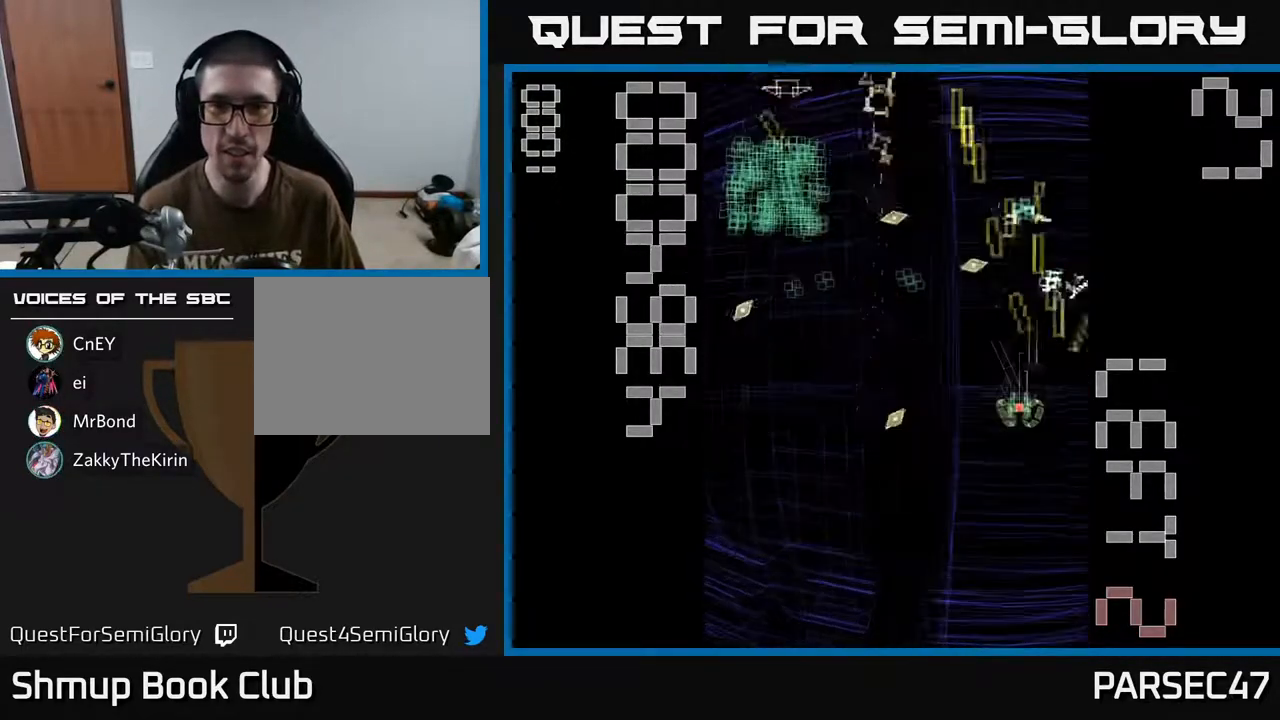
{"buttons": ["R2", "DPAD_UP"], "events": [[17, "DPAD_DOWN", "down"], [83, "DPAD_DOWN", "up"], [150, "DPAD_LEFT", "up"], [167, "DPAD_DOWN", "down"], [183, "DPAD_RIGHT", "down"], [200, "DPAD_DOWN", "up"], [350, "DPAD_UP", "down"], [383, "DPAD_RIGHT", "up"]]}
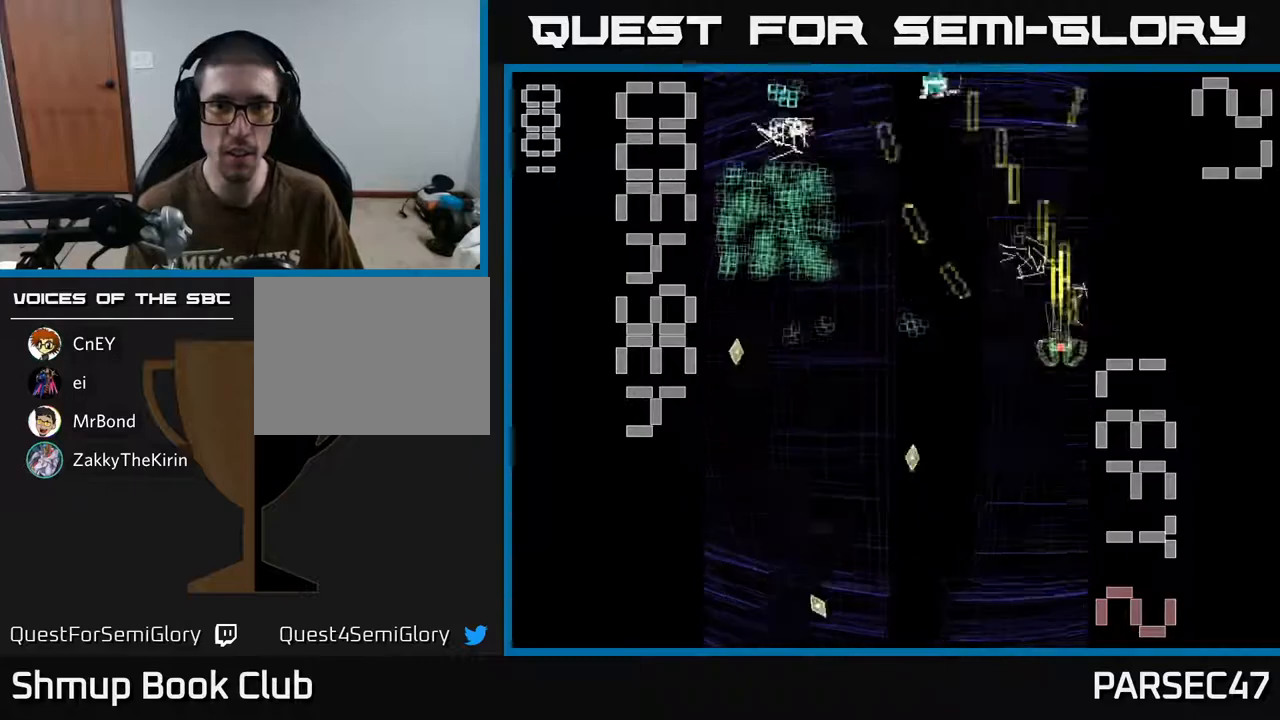
{"buttons": ["R2", "DPAD_LEFT"], "events": [[83, "DPAD_LEFT", "down"], [150, "DPAD_UP", "up"], [217, "DPAD_DOWN", "down"], [417, "DPAD_DOWN", "up"]]}
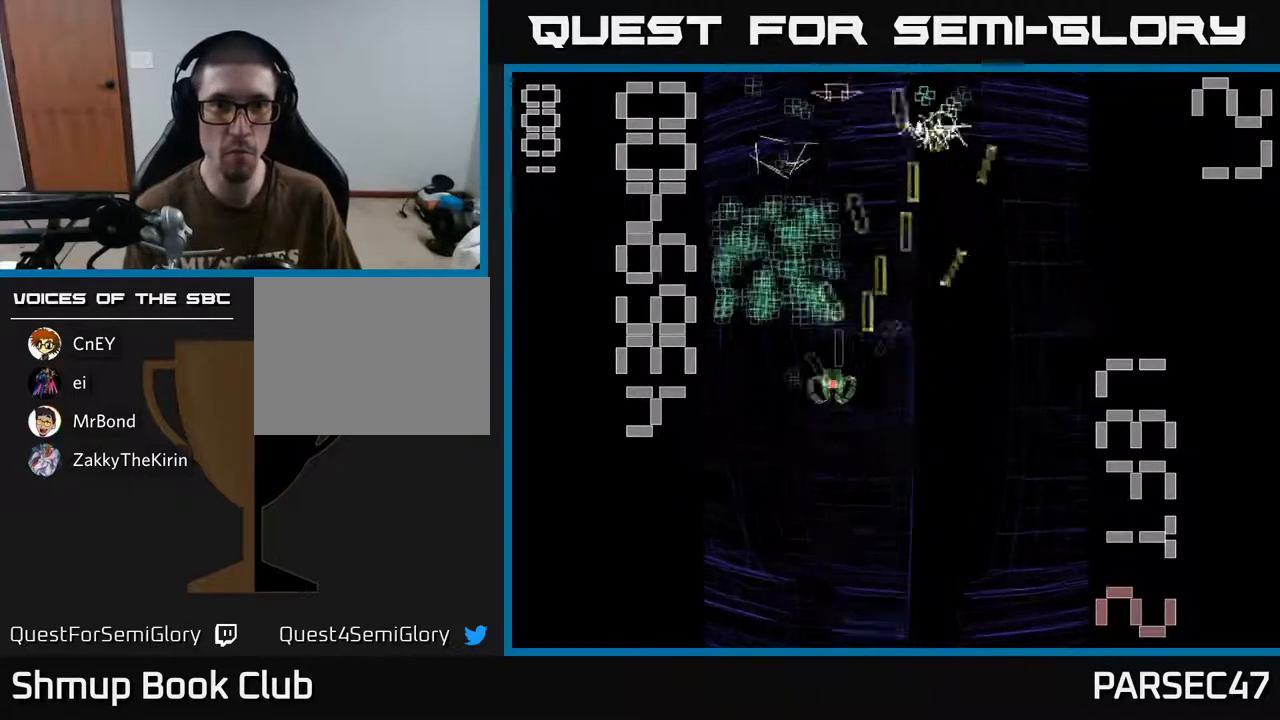
{"buttons": ["R2", "DPAD_LEFT"], "events": [[117, "DPAD_UP", "down"], [167, "DPAD_LEFT", "up"], [217, "DPAD_RIGHT", "down"], [350, "DPAD_RIGHT", "up"], [383, "DPAD_LEFT", "down"], [417, "DPAD_UP", "up"]]}
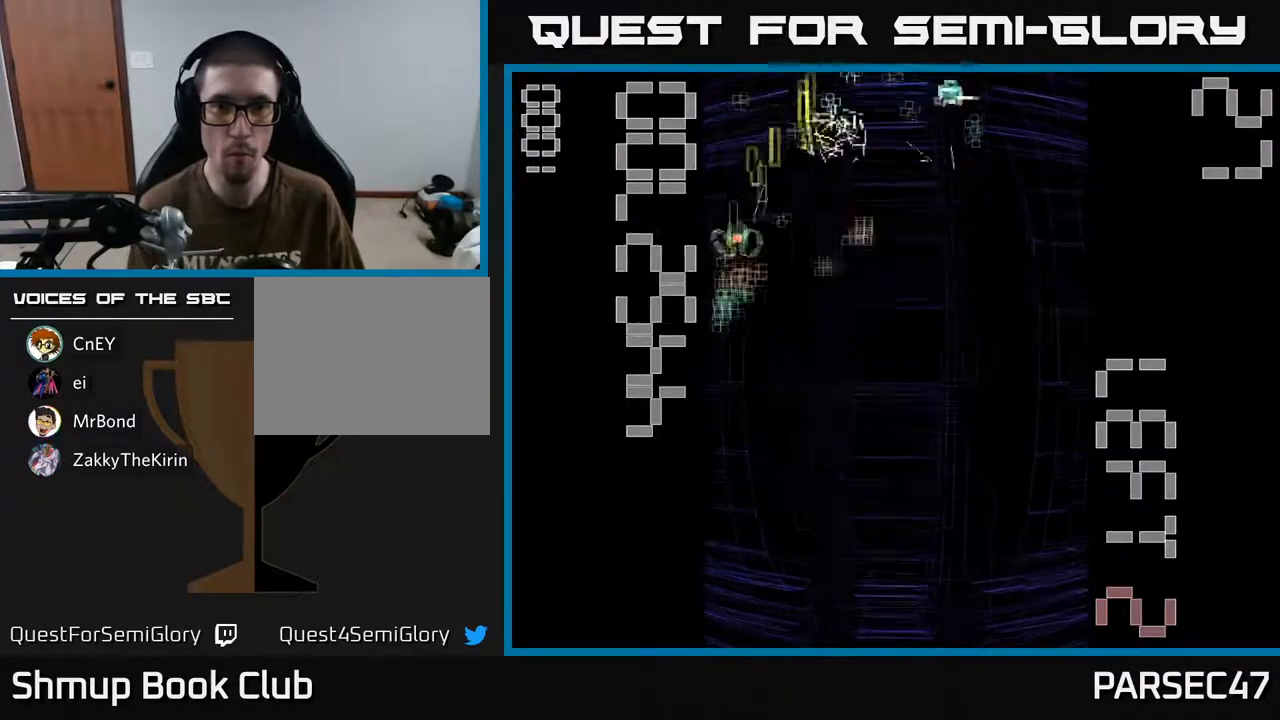
{"buttons": ["R2", "DPAD_RIGHT"], "events": [[17, "DPAD_DOWN", "down"], [50, "DPAD_LEFT", "up"], [117, "DPAD_RIGHT", "down"], [183, "DPAD_DOWN", "up"]]}
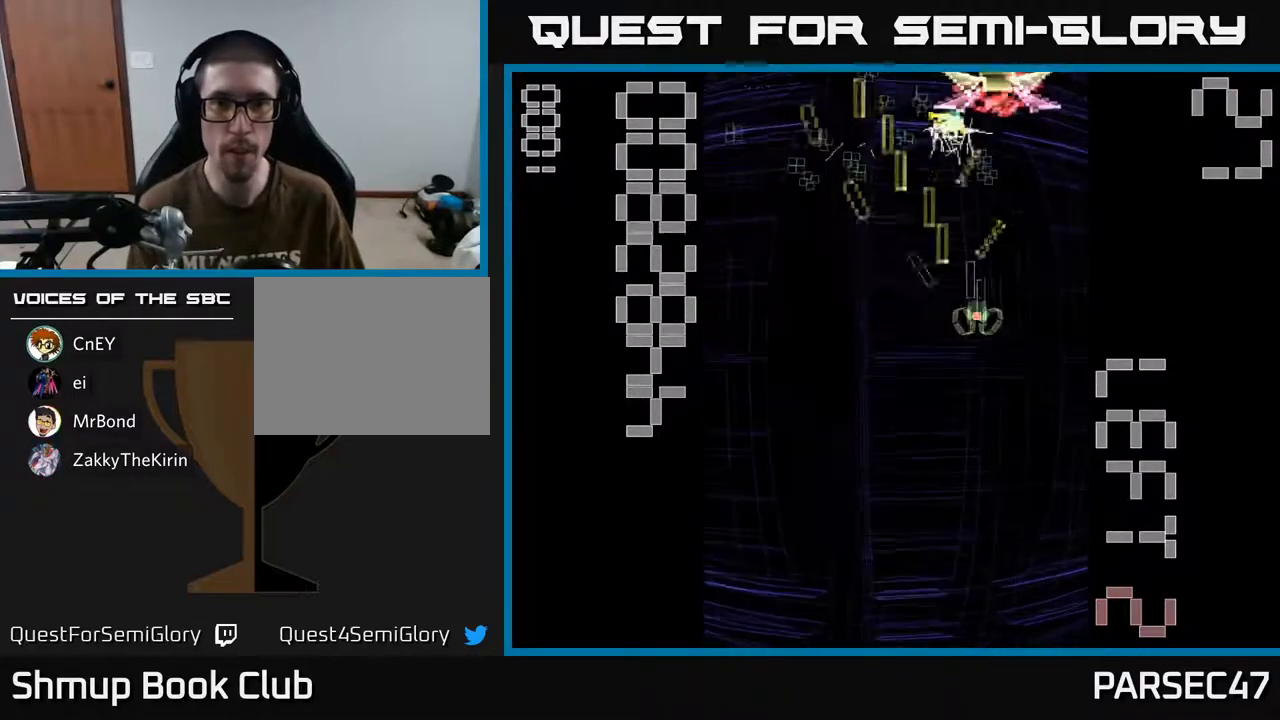
{"buttons": ["X", "R2", "DPAD_DOWN", "DPAD_RIGHT"], "events": [[67, "DPAD_RIGHT", "up"], [100, "DPAD_LEFT", "down"], [217, "DPAD_DOWN", "down"], [217, "X", "down"], [233, "DPAD_LEFT", "up"], [250, "DPAD_RIGHT", "down"], [300, "DPAD_DOWN", "up"], [333, "DPAD_DOWN", "down"]]}
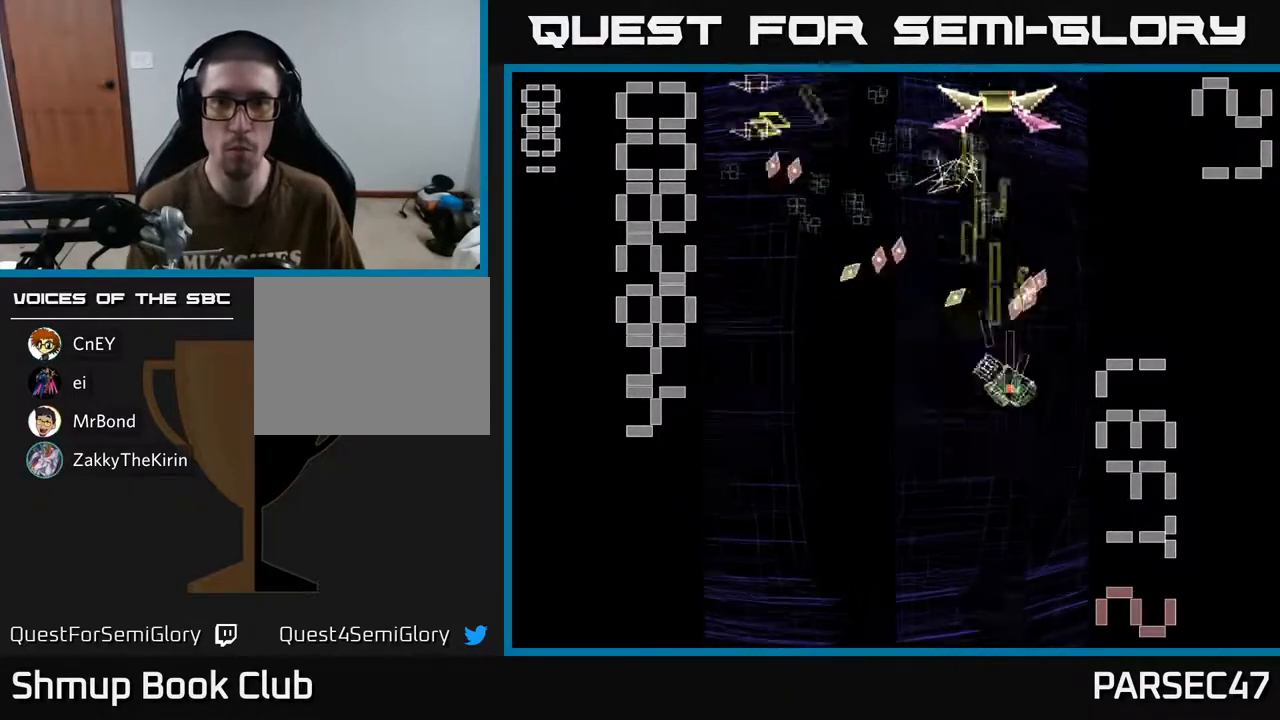
{"buttons": ["X", "R2", "DPAD_UP"], "events": [[33, "DPAD_RIGHT", "up"], [333, "DPAD_DOWN", "up"], [350, "DPAD_UP", "down"], [367, "DPAD_LEFT", "down"], [400, "DPAD_LEFT", "up"], [483, "DPAD_LEFT", "down"], [500, "DPAD_LEFT", "up"]]}
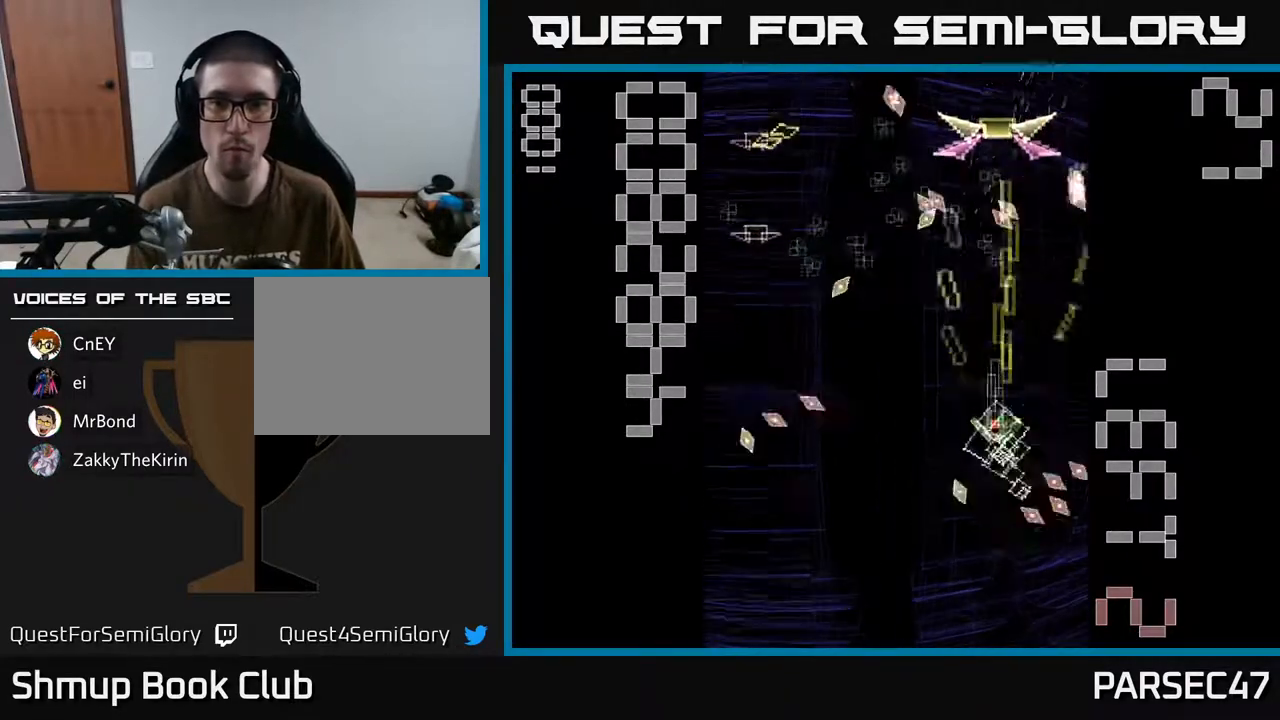
{"buttons": ["R2", "DPAD_DOWN", "DPAD_LEFT"]}
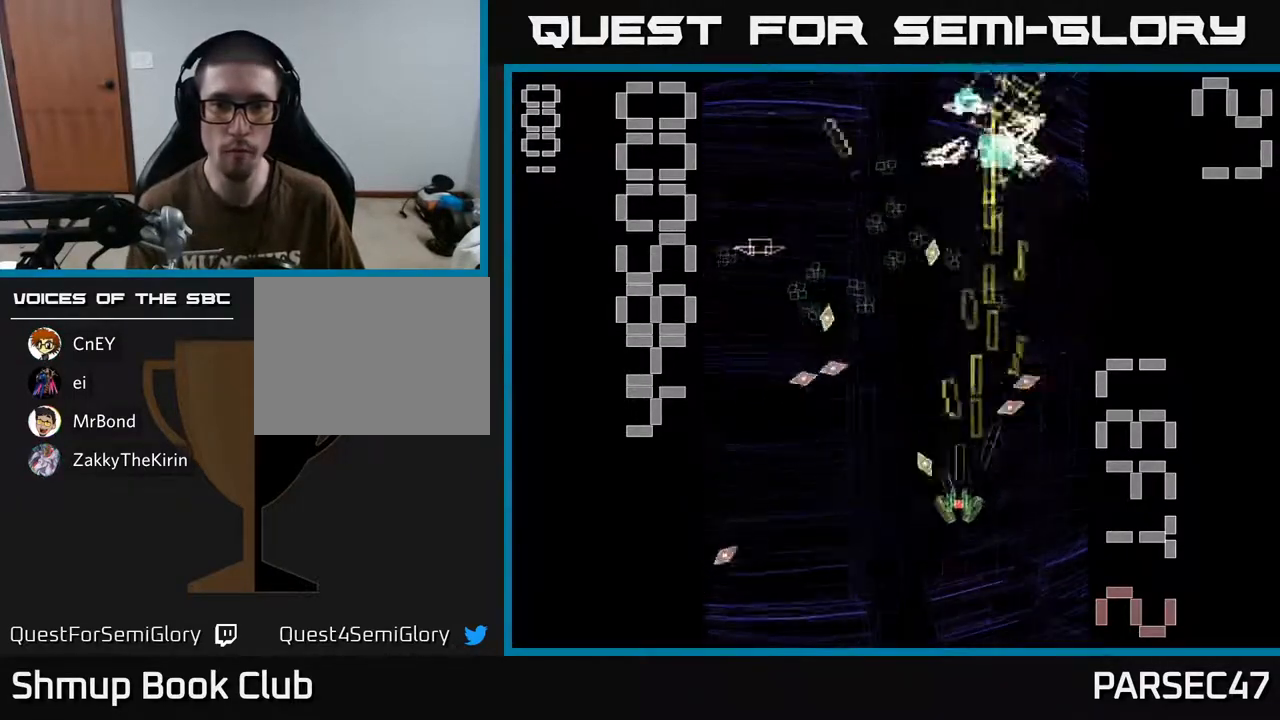
{"buttons": ["R2", "DPAD_RIGHT"], "events": [[183, "DPAD_DOWN", "up"], [350, "DPAD_LEFT", "up"], [367, "DPAD_RIGHT", "down"]]}
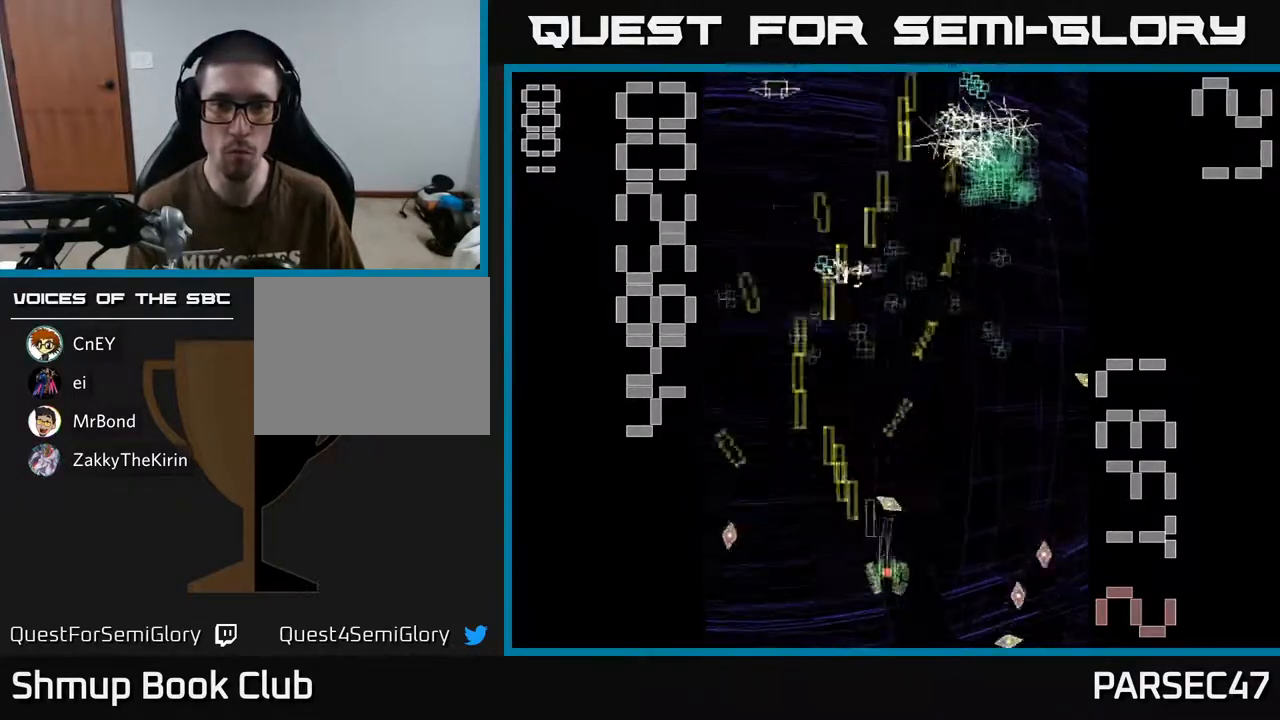
{"buttons": ["R2", "DPAD_UP", "DPAD_RIGHT"], "events": [[33, "DPAD_RIGHT", "up"], [50, "DPAD_LEFT", "down"], [83, "DPAD_UP", "down"], [233, "DPAD_LEFT", "up"], [317, "DPAD_RIGHT", "down"]]}
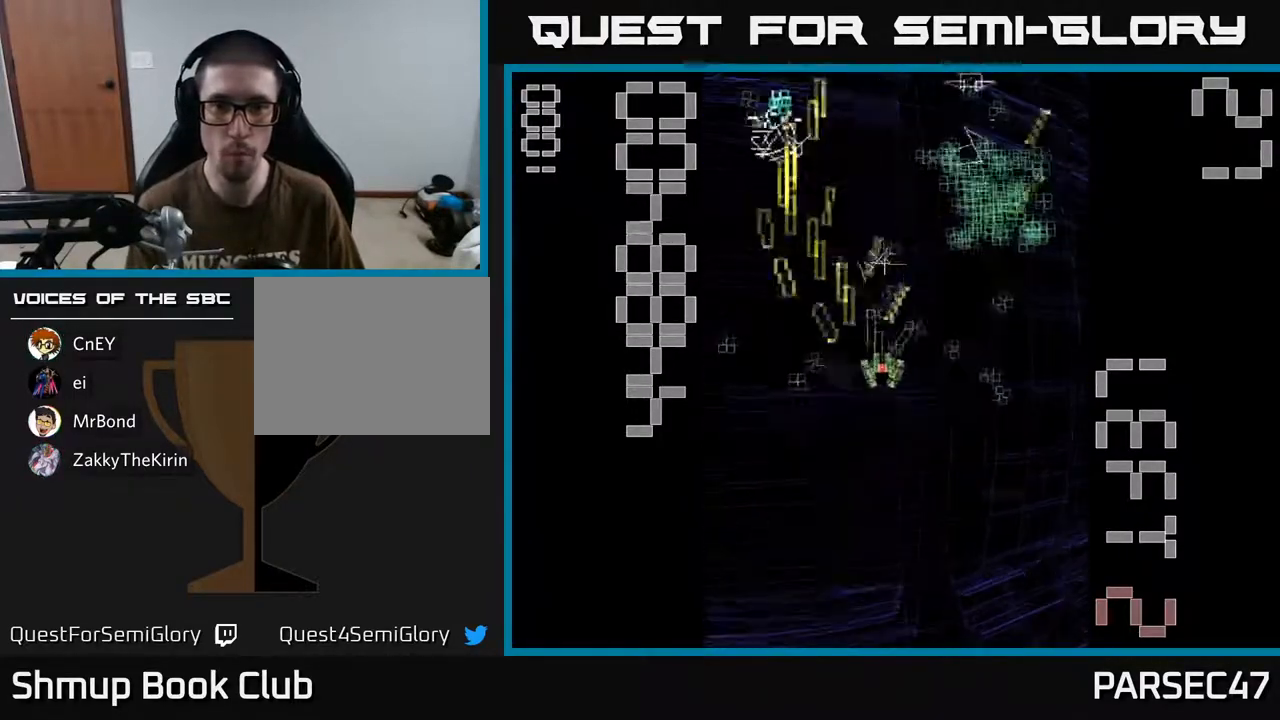
{"buttons": ["R2", "DPAD_LEFT"], "events": [[83, "DPAD_UP", "up"], [200, "DPAD_DOWN", "down"], [200, "DPAD_RIGHT", "up"], [267, "DPAD_LEFT", "down"], [283, "DPAD_DOWN", "up"]]}
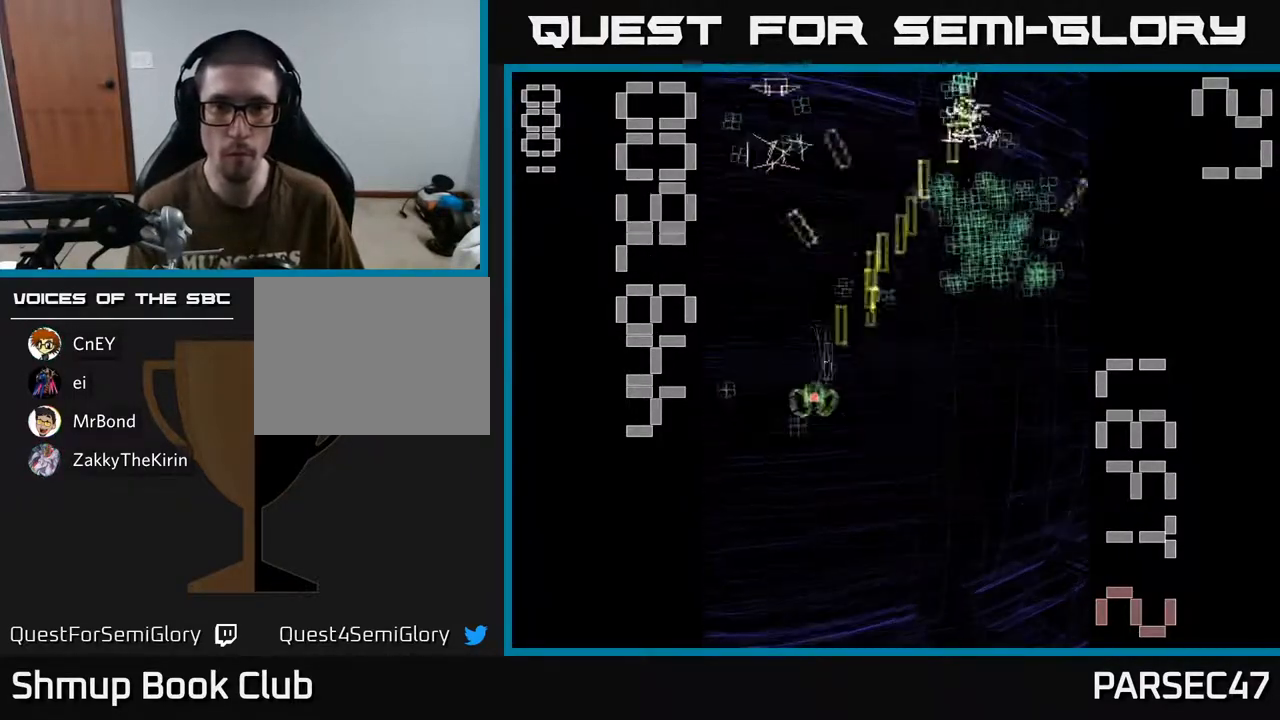
{"buttons": ["R2", "DPAD_RIGHT"], "events": [[150, "DPAD_LEFT", "up"], [167, "DPAD_RIGHT", "down"], [167, "DPAD_UP", "down"], [383, "DPAD_UP", "up"]]}
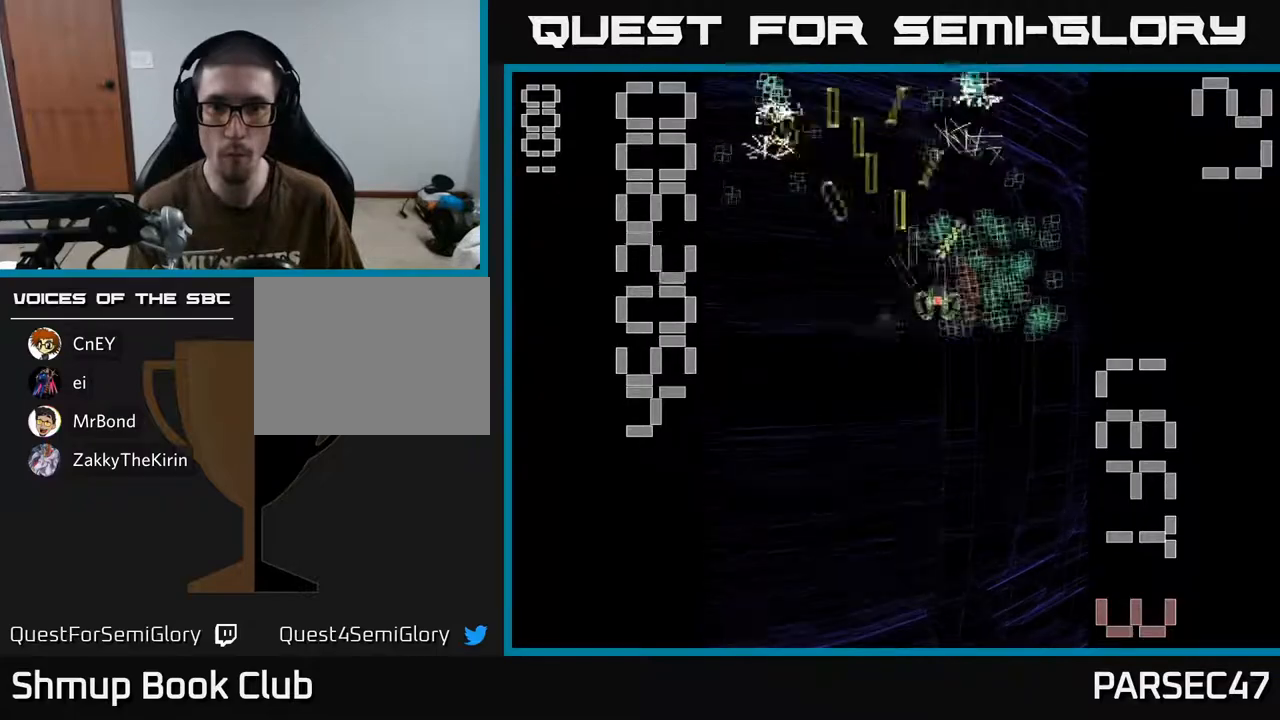
{"buttons": ["R2", "DPAD_DOWN", "DPAD_LEFT"], "events": [[67, "DPAD_DOWN", "down"], [183, "DPAD_DOWN", "up"], [217, "DPAD_RIGHT", "up"], [233, "DPAD_UP", "down"], [283, "DPAD_LEFT", "down"], [383, "DPAD_UP", "up"], [467, "DPAD_DOWN", "down"]]}
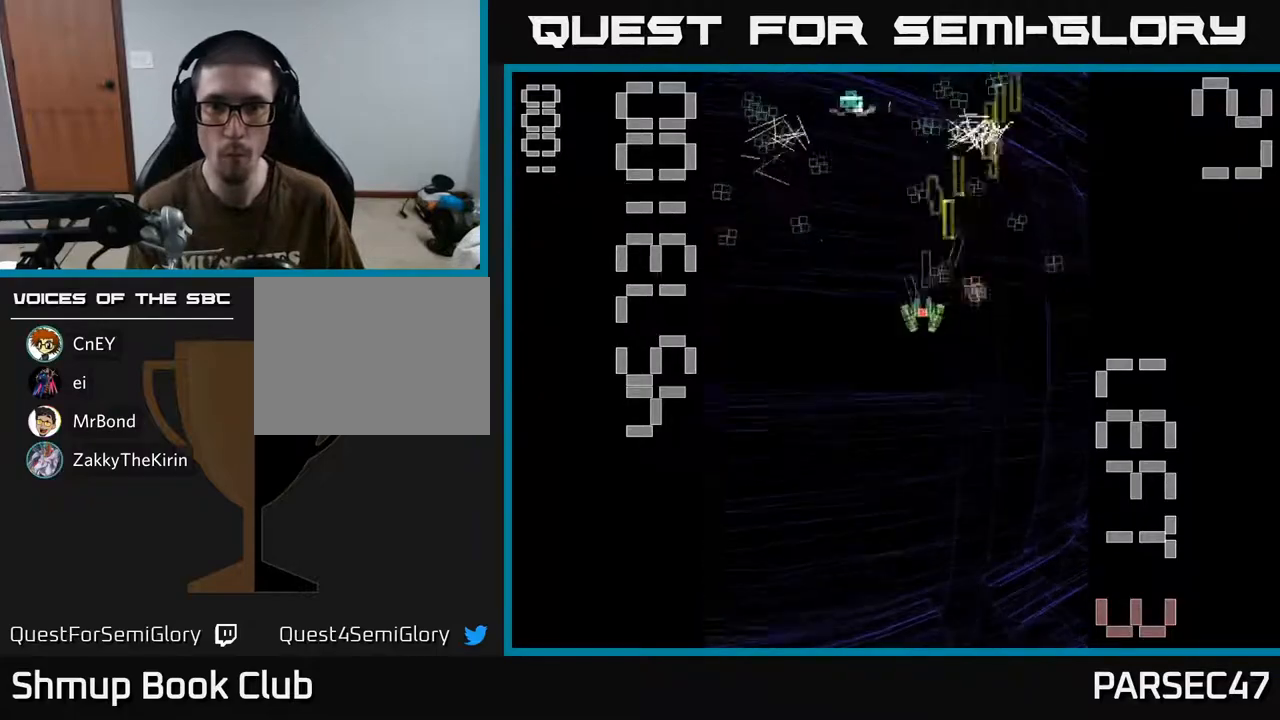
{"buttons": ["R2", "DPAD_UP"], "events": [[133, "DPAD_LEFT", "up"], [183, "DPAD_DOWN", "up"], [200, "DPAD_LEFT", "down"], [433, "DPAD_LEFT", "up"], [450, "DPAD_UP", "down"]]}
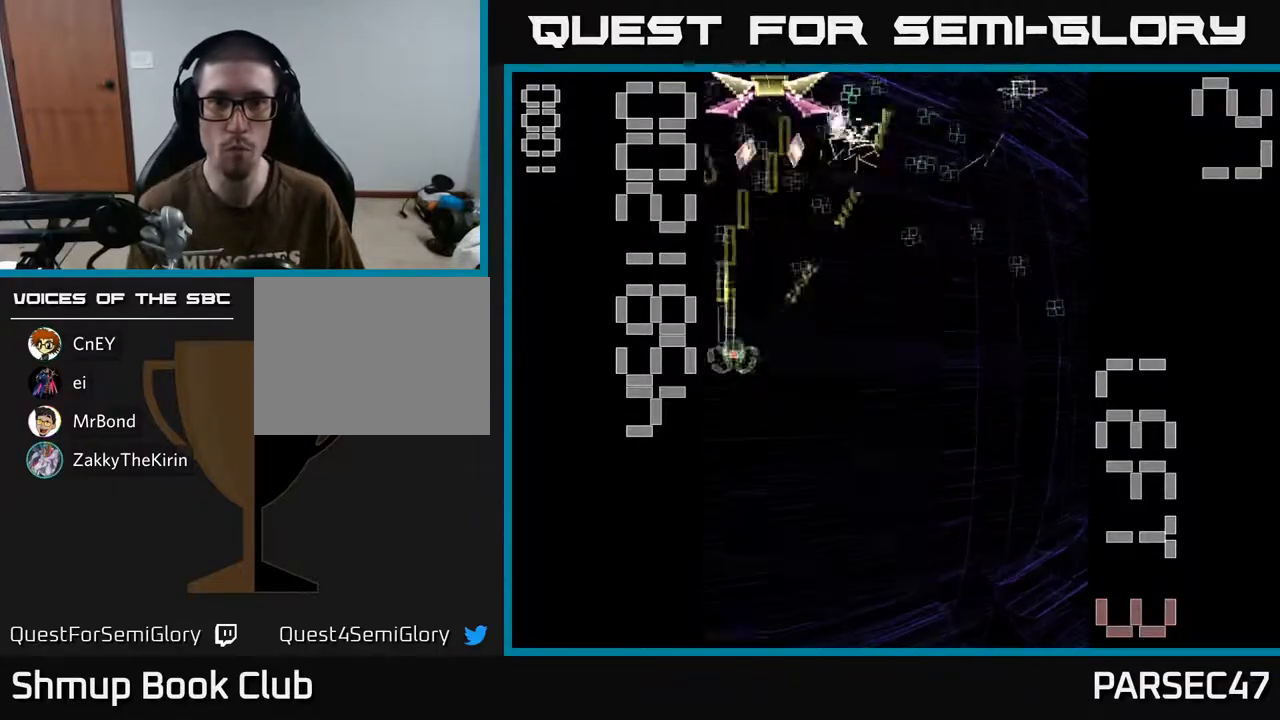
{"buttons": ["X", "R2", "DPAD_DOWN", "DPAD_LEFT"]}
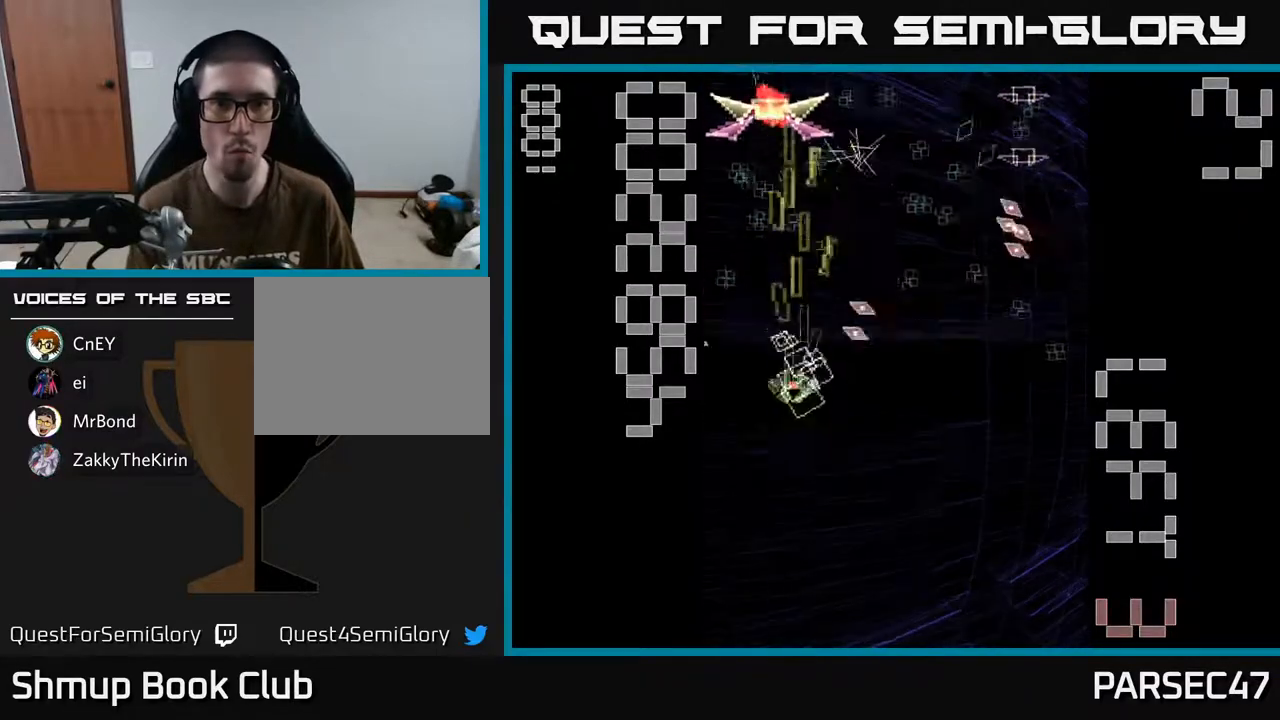
{"buttons": ["R2", "DPAD_RIGHT"], "events": [[67, "DPAD_LEFT", "up"], [133, "DPAD_DOWN", "up"], [150, "DPAD_LEFT", "down"], [183, "DPAD_UP", "down"], [233, "DPAD_LEFT", "up"], [283, "DPAD_RIGHT", "down"], [283, "DPAD_UP", "up"], [283, "X", "up"]]}
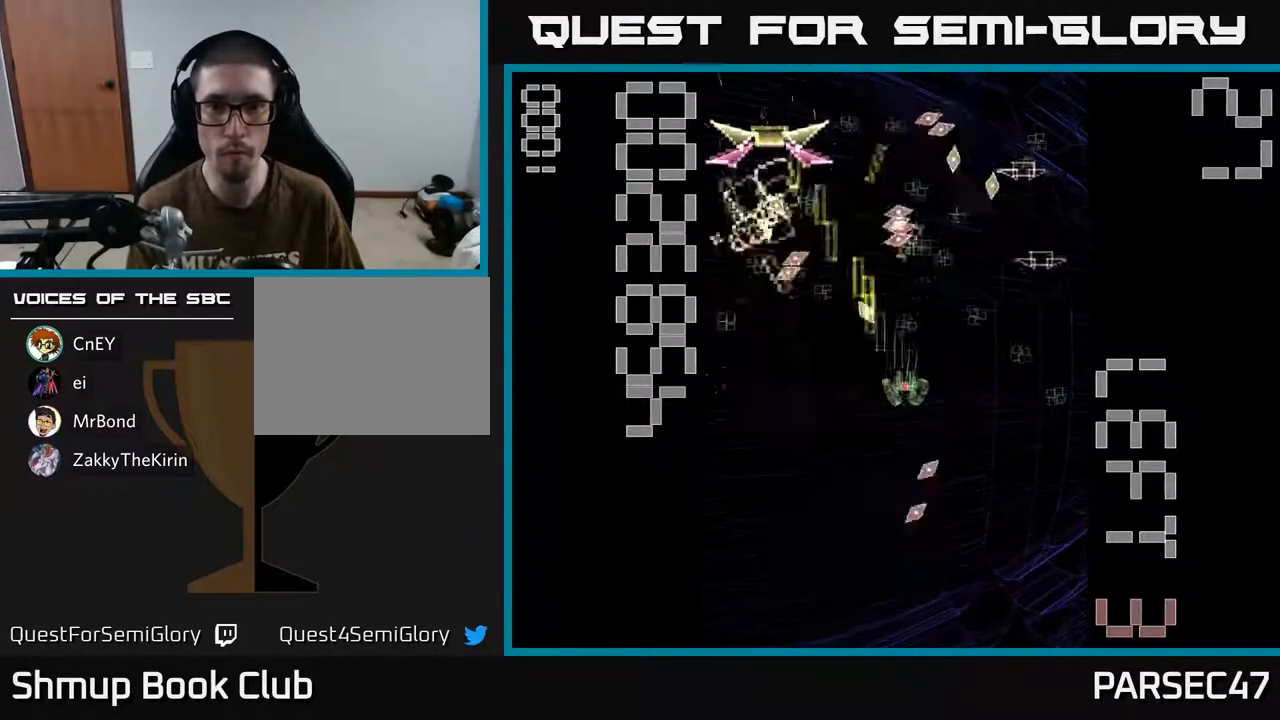
{"buttons": ["R2", "DPAD_LEFT"], "events": [[283, "DPAD_DOWN", "down"], [333, "DPAD_RIGHT", "up"], [383, "DPAD_LEFT", "down"], [500, "DPAD_DOWN", "up"]]}
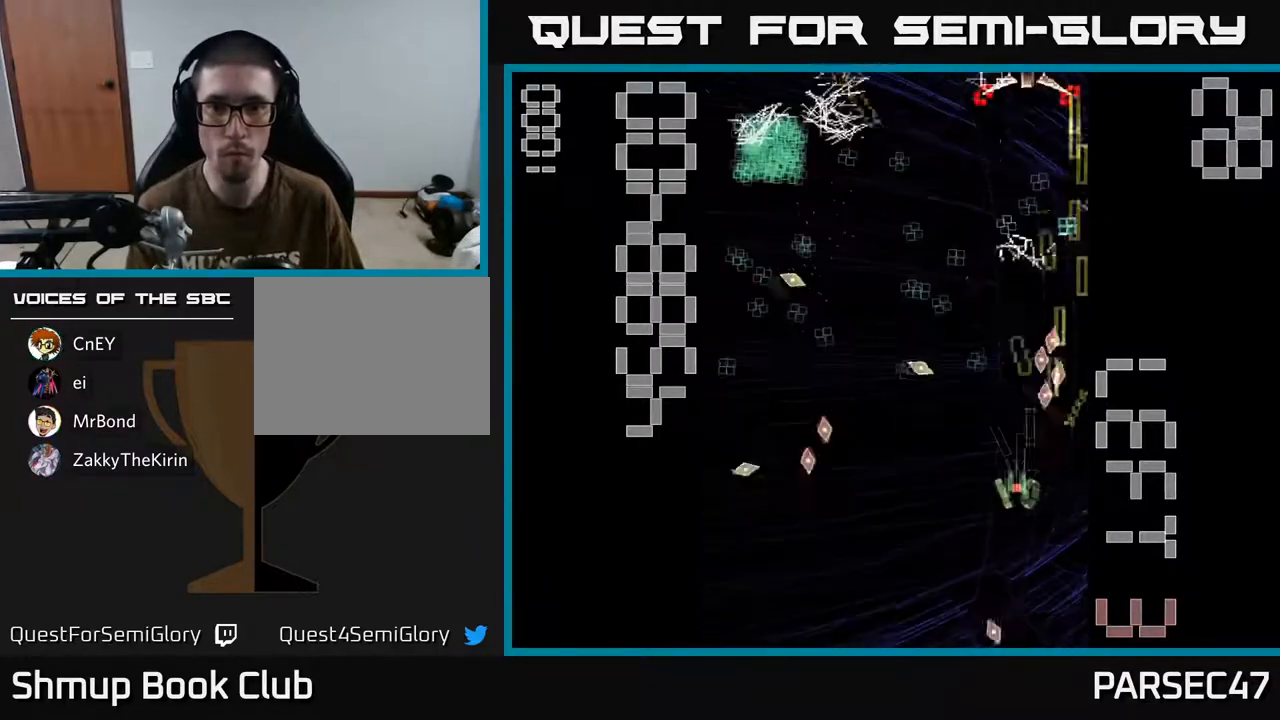
{"buttons": ["X", "R2", "DPAD_DOWN", "DPAD_RIGHT"], "events": [[67, "DPAD_UP", "down"], [83, "DPAD_LEFT", "up"], [250, "DPAD_LEFT", "down"], [300, "DPAD_UP", "up"], [417, "DPAD_LEFT", "up"], [433, "DPAD_RIGHT", "down"], [467, "DPAD_DOWN", "down"], [500, "X", "down"]]}
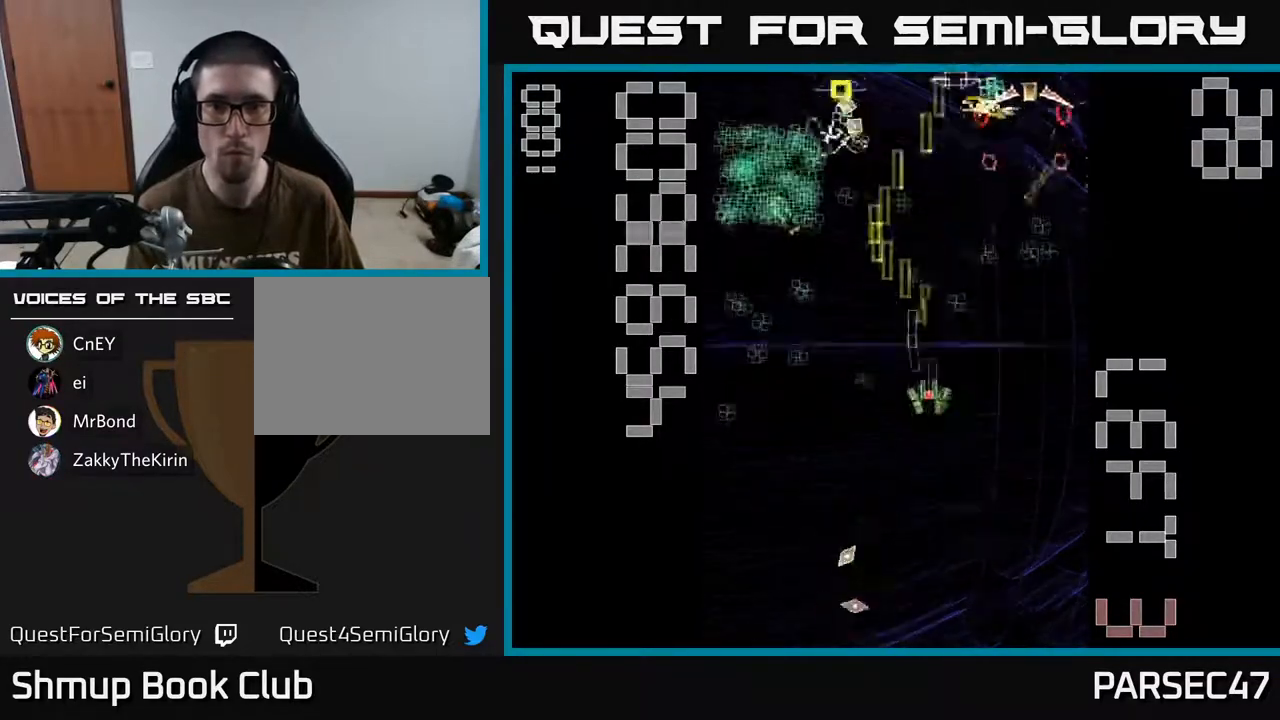
{"buttons": ["R2", "DPAD_DOWN"], "events": [[150, "DPAD_DOWN", "up"], [333, "DPAD_UP", "down"], [350, "DPAD_RIGHT", "up"], [450, "DPAD_UP", "up"], [467, "DPAD_DOWN", "down"], [467, "X", "up"]]}
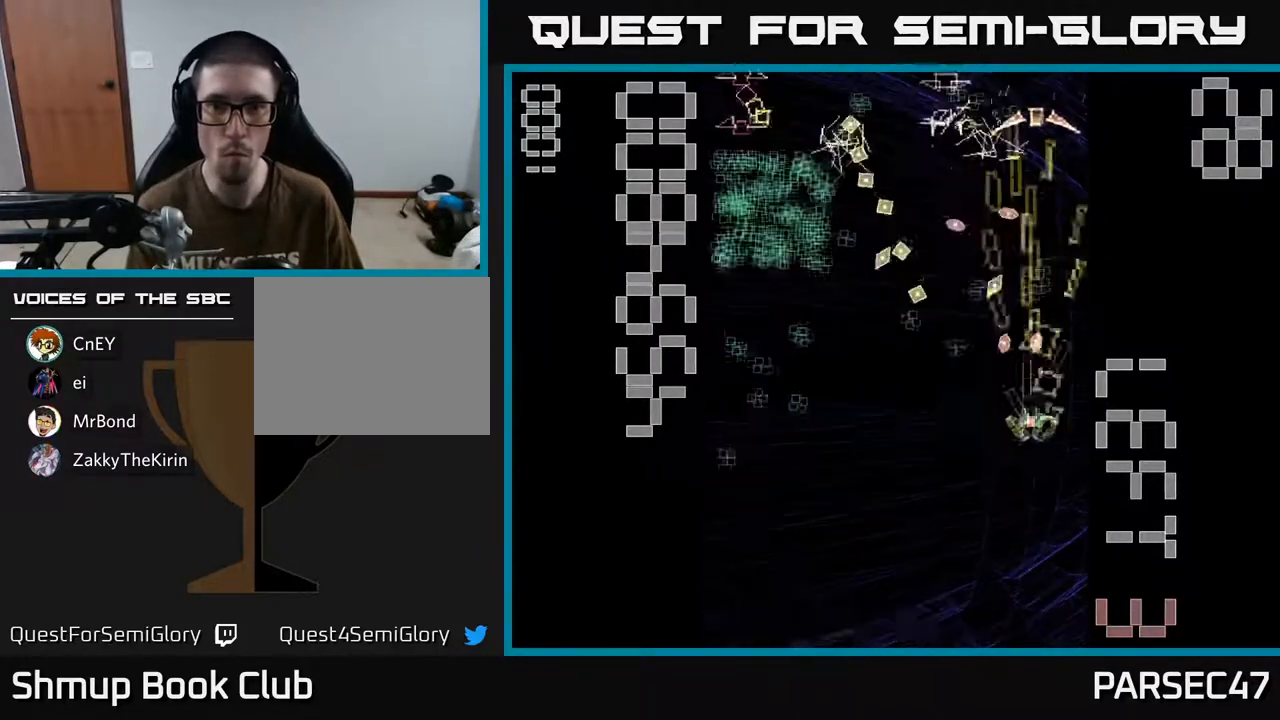
{"buttons": ["R2", "DPAD_LEFT"], "events": [[67, "DPAD_LEFT", "down"], [200, "DPAD_DOWN", "up"]]}
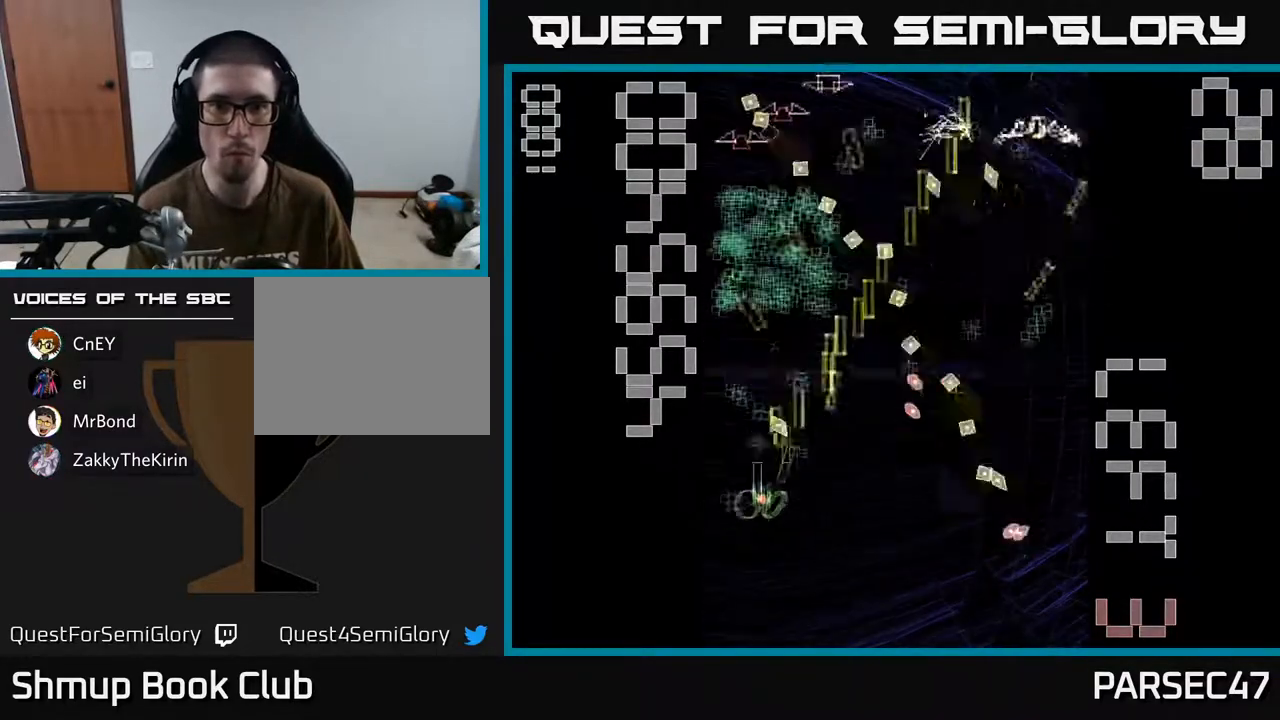
{"buttons": ["R2", "DPAD_UP"], "events": [[83, "DPAD_DOWN", "down"], [83, "DPAD_LEFT", "up"], [117, "DPAD_RIGHT", "down"], [217, "DPAD_DOWN", "up"], [283, "DPAD_RIGHT", "up"], [283, "DPAD_UP", "down"], [333, "DPAD_LEFT", "down"], [483, "DPAD_LEFT", "up"]]}
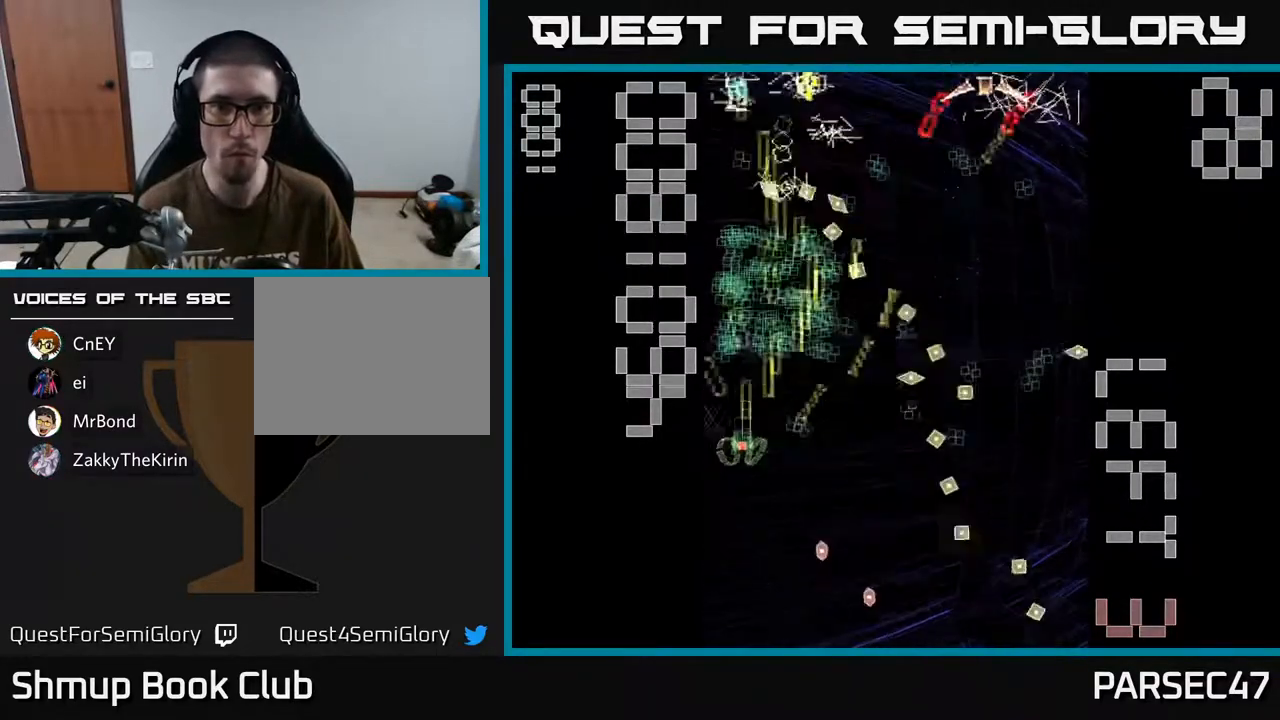
{"buttons": ["R2", "DPAD_UP", "DPAD_RIGHT"], "events": [[33, "DPAD_RIGHT", "down"], [33, "DPAD_UP", "up"], [133, "DPAD_DOWN", "down"], [167, "DPAD_RIGHT", "up"], [267, "DPAD_DOWN", "up"], [267, "DPAD_LEFT", "down"], [317, "DPAD_UP", "down"], [400, "DPAD_LEFT", "up"], [467, "DPAD_RIGHT", "down"]]}
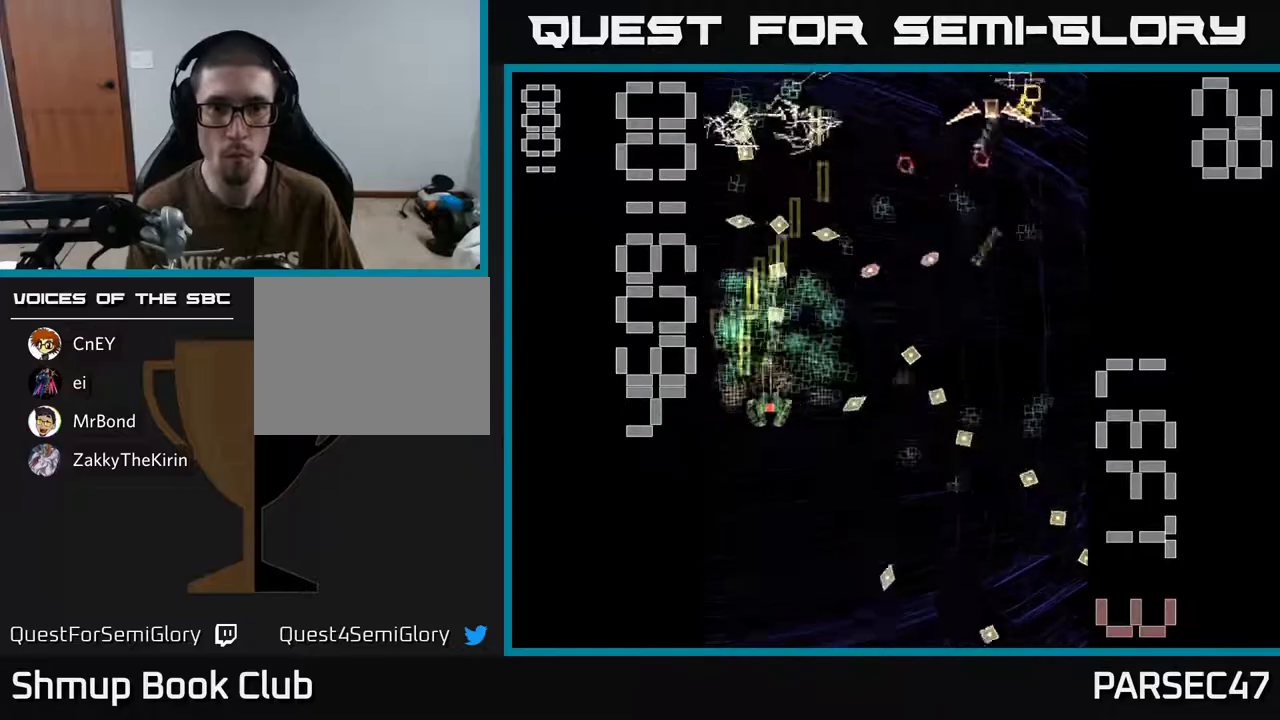
{"buttons": ["X", "R2", "DPAD_RIGHT"], "events": [[17, "DPAD_UP", "up"], [17, "X", "down"], [67, "DPAD_RIGHT", "up"], [117, "DPAD_DOWN", "down"], [150, "DPAD_RIGHT", "down"], [333, "DPAD_DOWN", "up"]]}
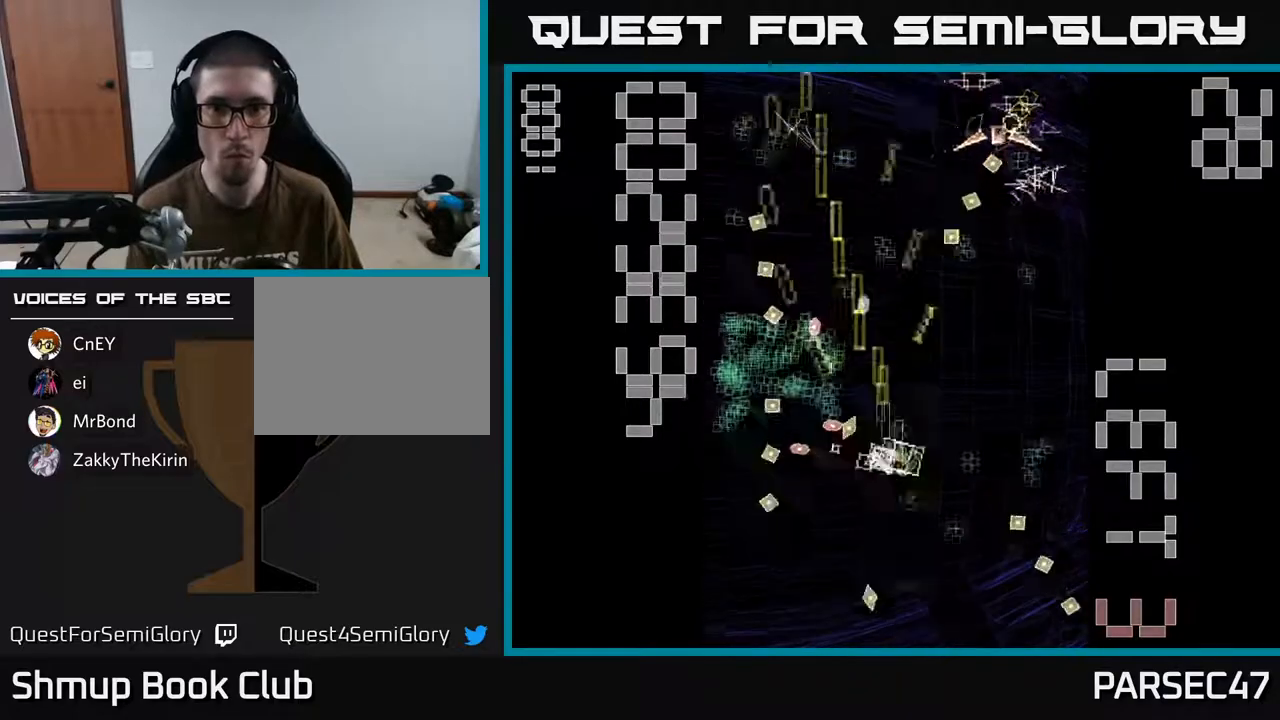
{"buttons": ["R2", "DPAD_DOWN", "DPAD_LEFT"], "events": [[400, "X", "up"], [417, "DPAD_DOWN", "down"], [450, "DPAD_RIGHT", "up"], [483, "DPAD_LEFT", "down"]]}
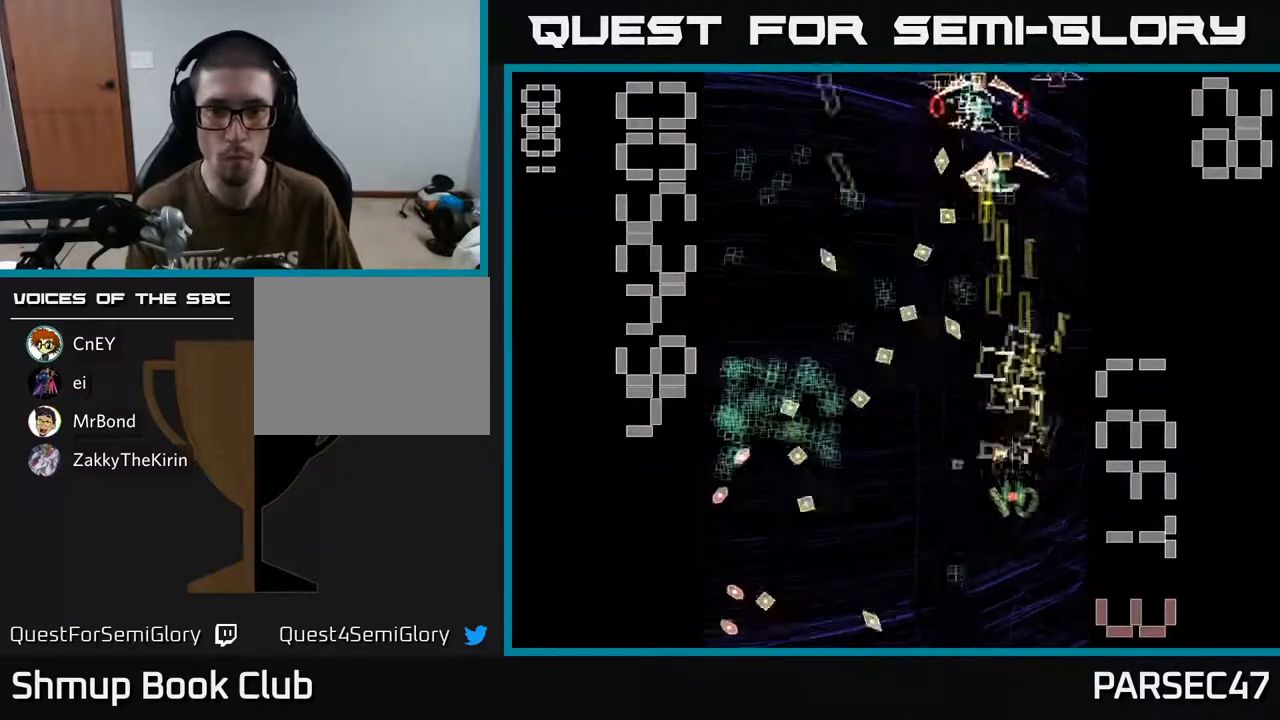
{"buttons": ["R2", "DPAD_UP", "DPAD_RIGHT"], "events": [[183, "DPAD_LEFT", "up"], [200, "DPAD_DOWN", "up"], [233, "DPAD_LEFT", "down"], [250, "DPAD_UP", "down"], [267, "DPAD_LEFT", "up"], [300, "DPAD_RIGHT", "down"]]}